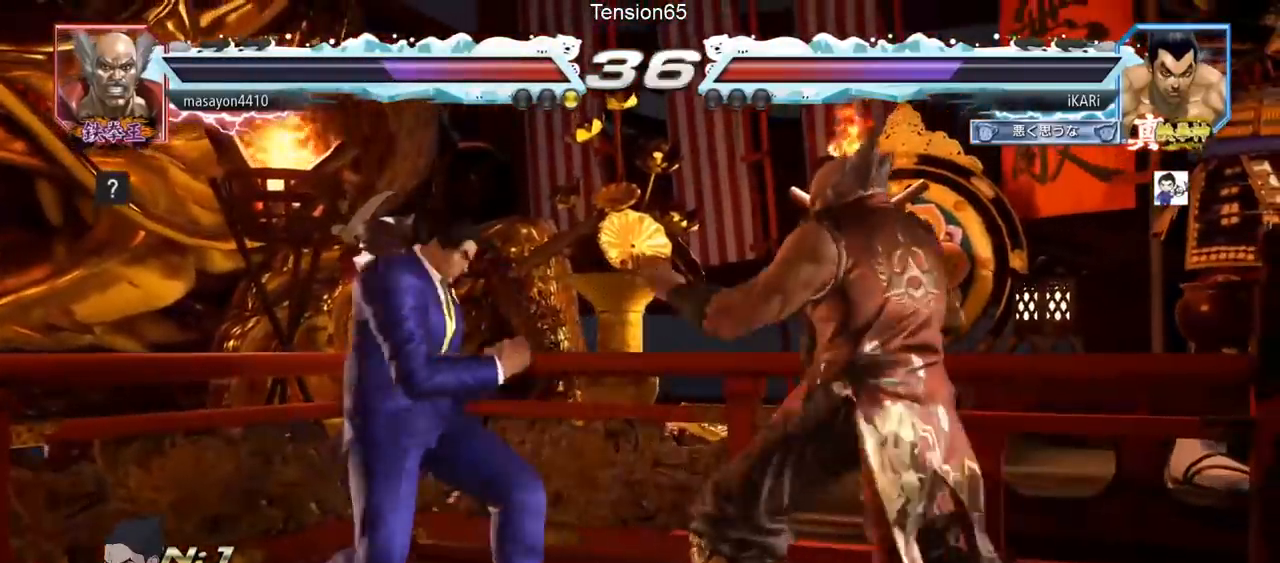
Gameplay with a controller (arcade stick); each line is a JSON object with the inputs held at the frame after it. "events" lists button and stick changes between this image and that frame as [ms after this image, input, new state], when the widget could be followed in between. Not read: L3 R3.
{"buttons": [], "left_stick": "center", "events": [[251, "left_stick", "center"], [334, "left_stick", "left"], [434, "left_stick", "down"], [484, "left_stick", "center"]]}
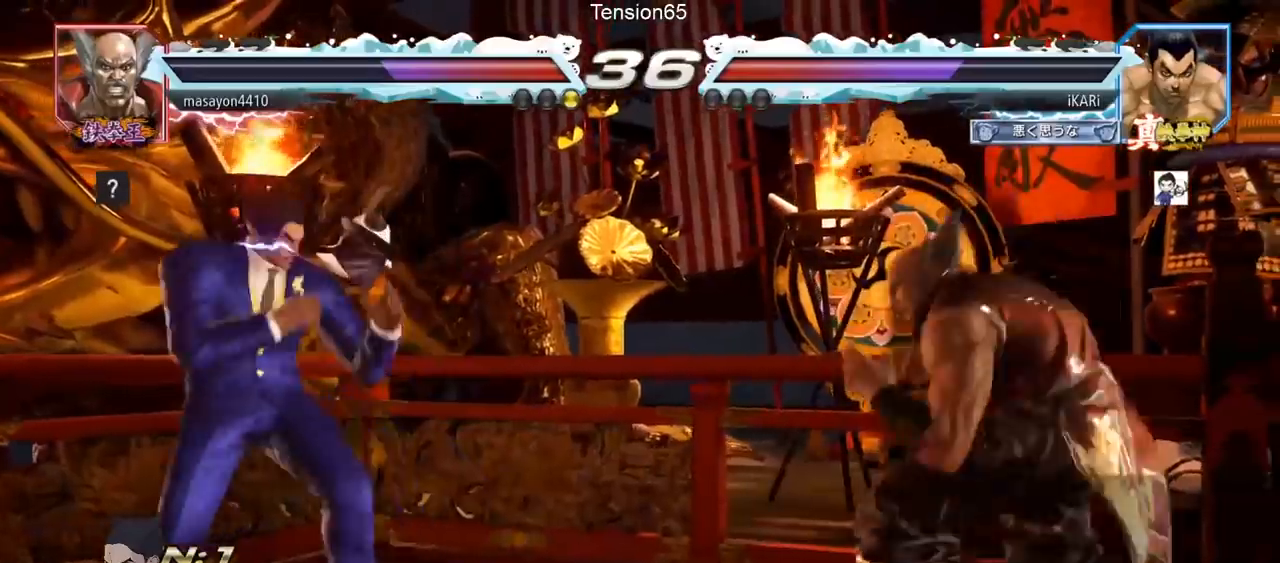
{"buttons": [], "left_stick": "down-right", "events": [[117, "left_stick", "right"], [167, "left_stick", "center"], [233, "left_stick", "right"], [317, "left_stick", "center"], [367, "left_stick", "down"], [417, "left_stick", "down-right"]]}
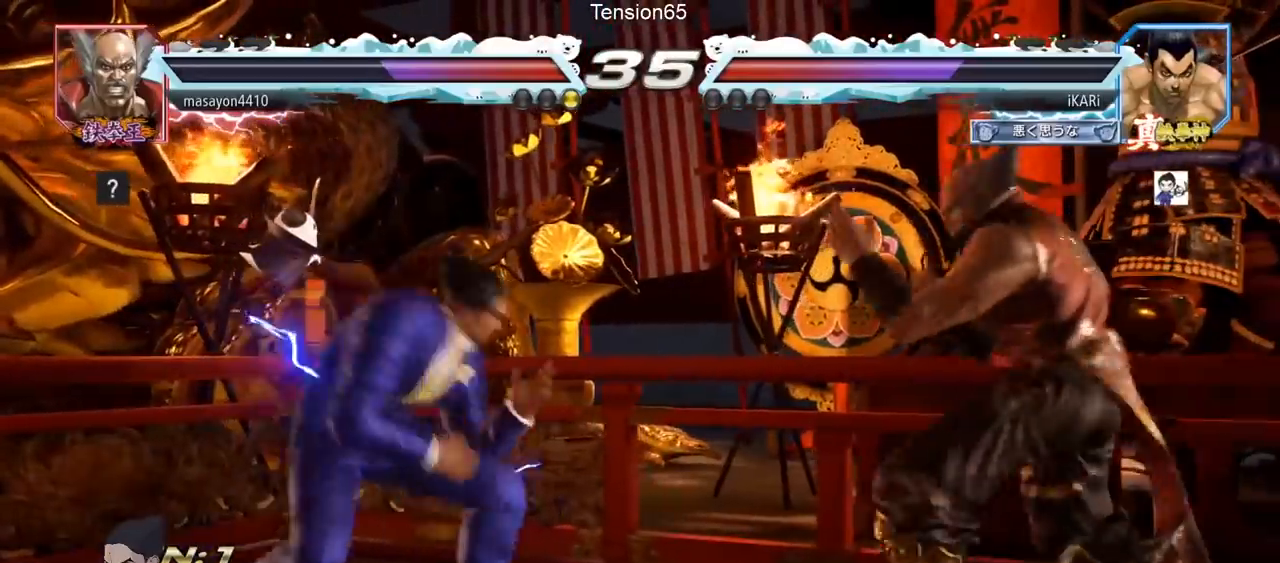
{"buttons": [], "left_stick": "center", "events": [[100, "R2", "down"], [167, "R2", "up"], [234, "TRIANGLE", "down"], [284, "TRIANGLE", "up"], [317, "TRIANGLE", "down"], [367, "TRIANGLE", "up"], [401, "left_stick", "center"], [417, "TRIANGLE", "down"], [467, "TRIANGLE", "up"]]}
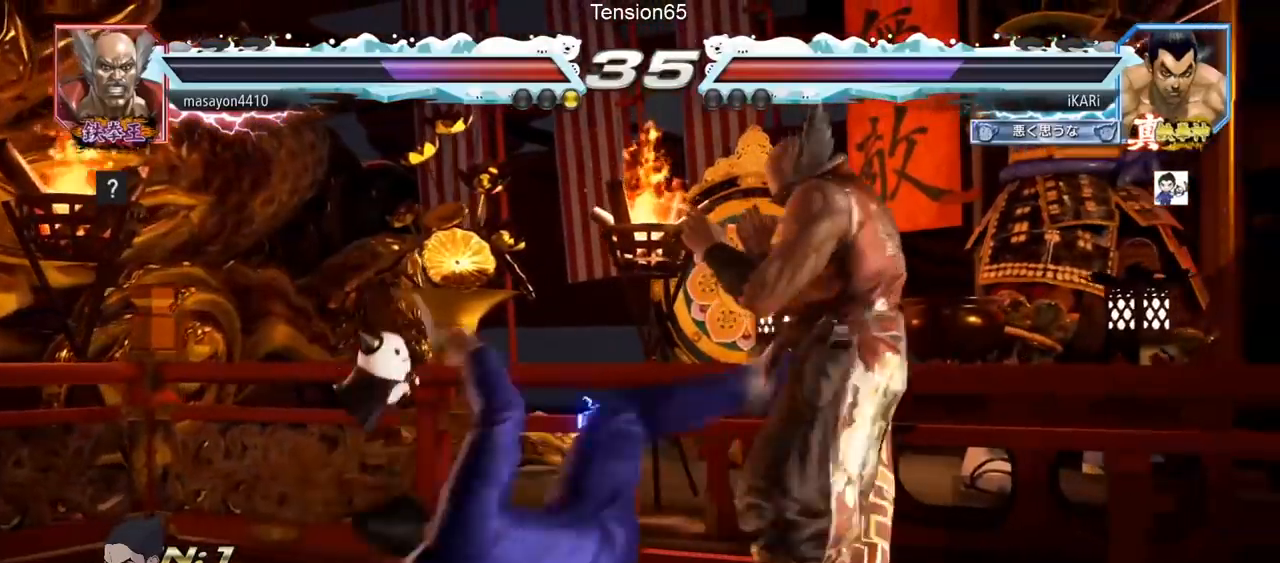
{"buttons": [], "left_stick": "left", "events": [[334, "left_stick", "left"], [384, "left_stick", "center"], [450, "left_stick", "left"]]}
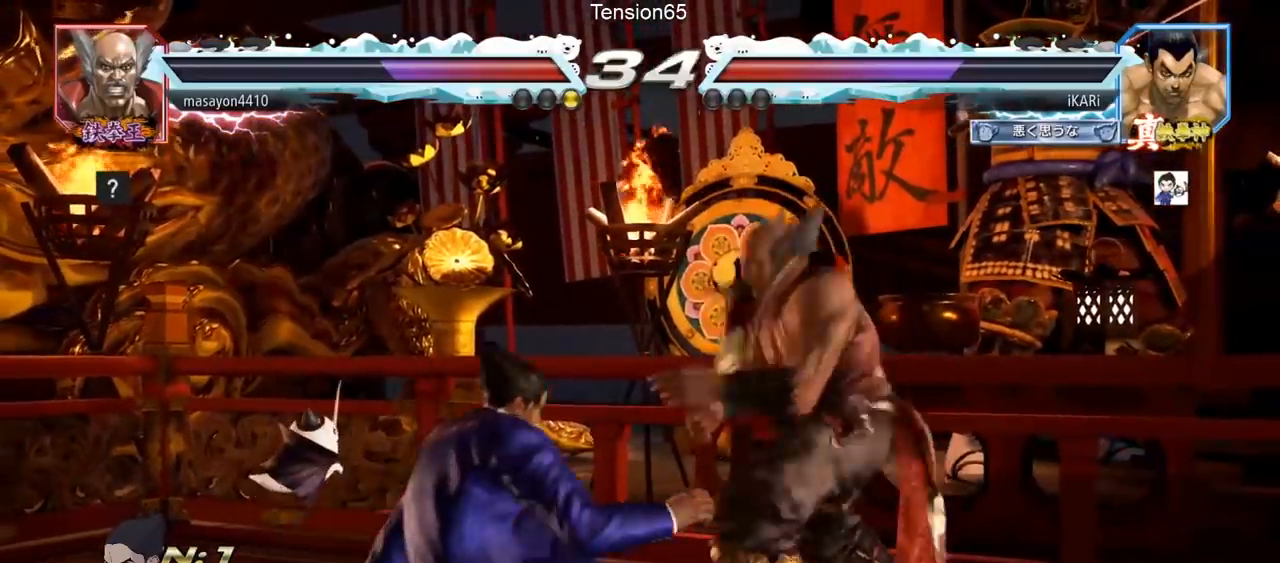
{"buttons": [], "left_stick": "center", "events": [[401, "left_stick", "center"]]}
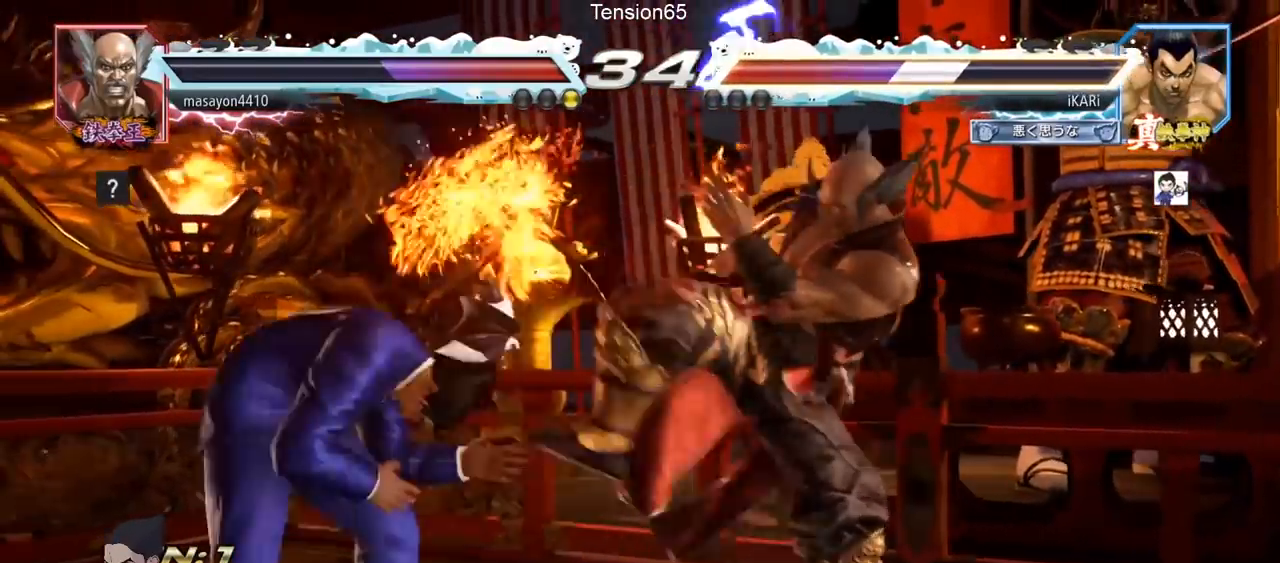
{"buttons": [], "left_stick": "right", "events": [[450, "left_stick", "right"]]}
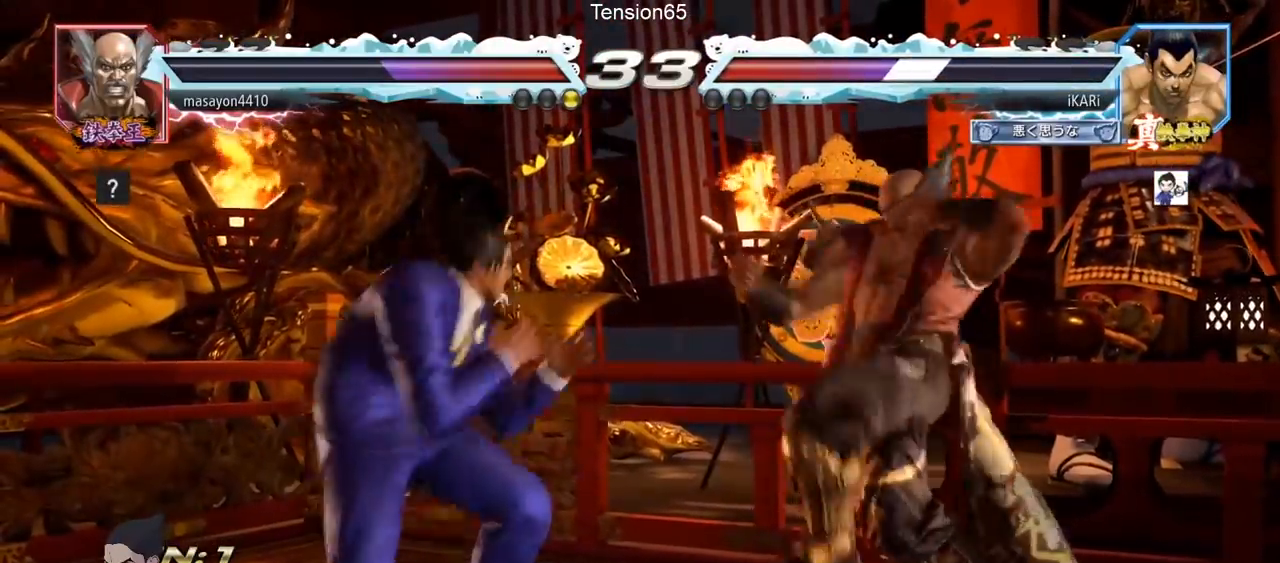
{"buttons": ["SQUARE"], "left_stick": "center", "events": [[50, "left_stick", "down"], [150, "left_stick", "left"], [434, "left_stick", "center"], [484, "SQUARE", "down"]]}
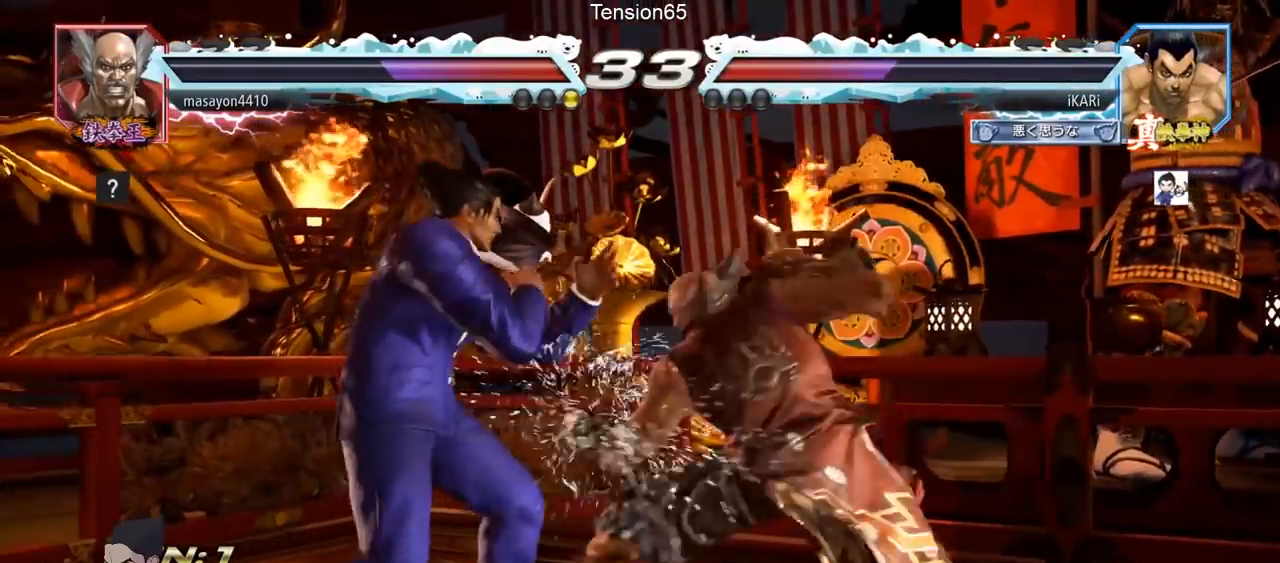
{"buttons": ["TRIANGLE", "R1"], "left_stick": "left", "events": [[17, "SQUARE", "up"], [83, "SQUARE", "down"], [133, "SQUARE", "up"], [200, "left_stick", "left"], [500, "R1", "down"], [500, "TRIANGLE", "down"]]}
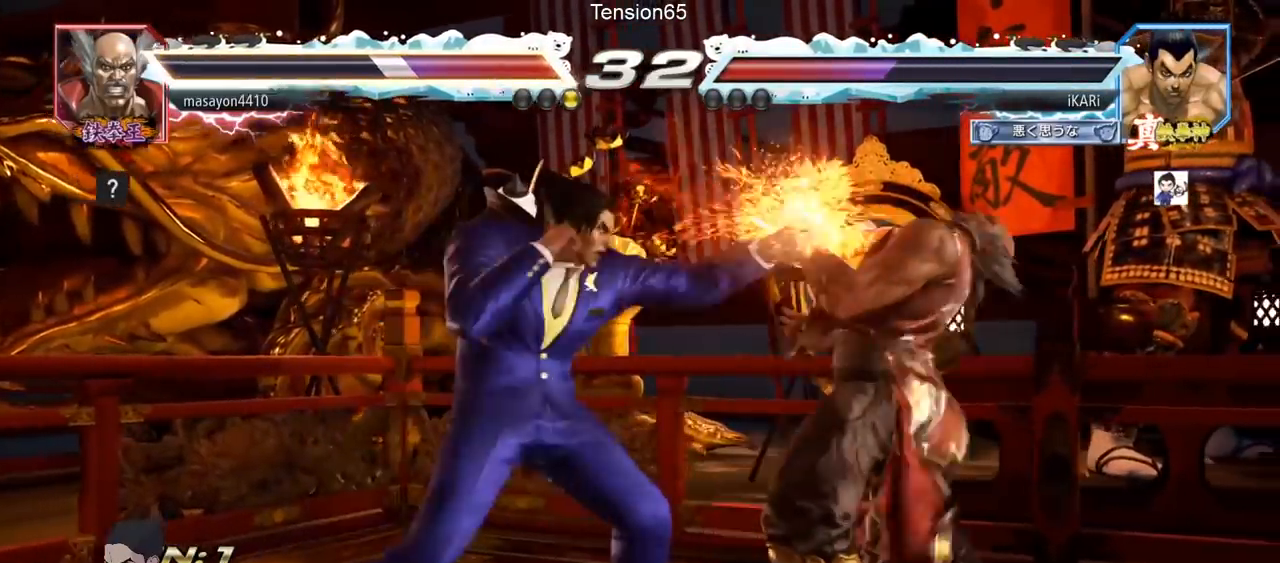
{"buttons": [], "left_stick": "center", "events": [[17, "left_stick", "center"], [34, "R1", "up"], [67, "TRIANGLE", "up"], [234, "TRIANGLE", "down"], [451, "TRIANGLE", "up"]]}
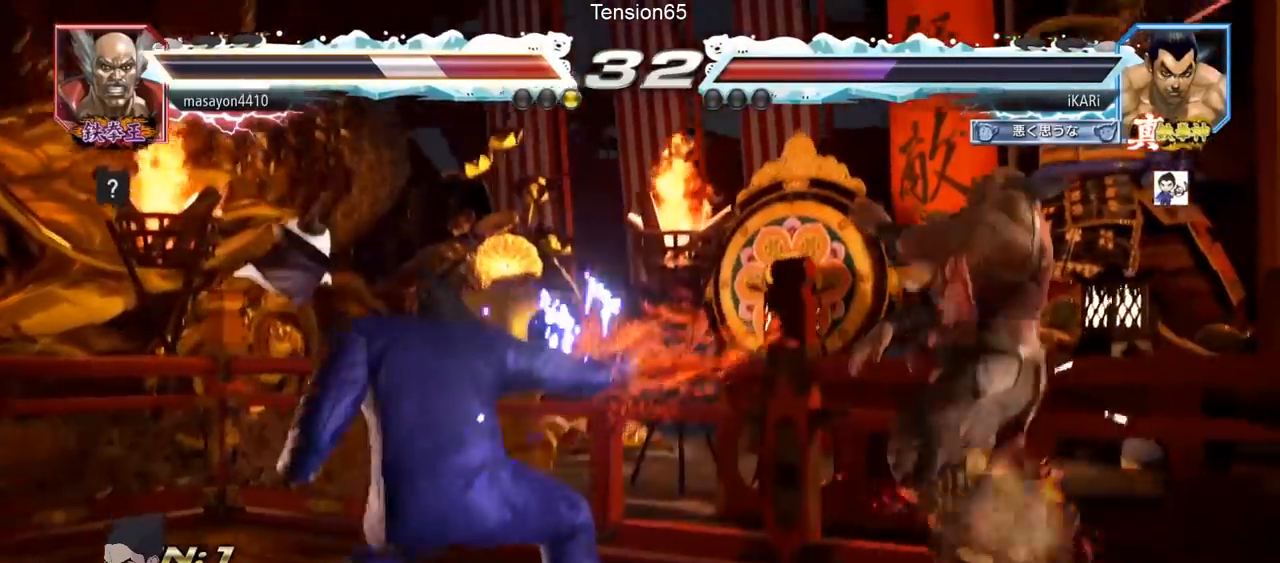
{"buttons": [], "left_stick": "center", "events": [[317, "left_stick", "right"], [401, "left_stick", "down"], [467, "left_stick", "center"]]}
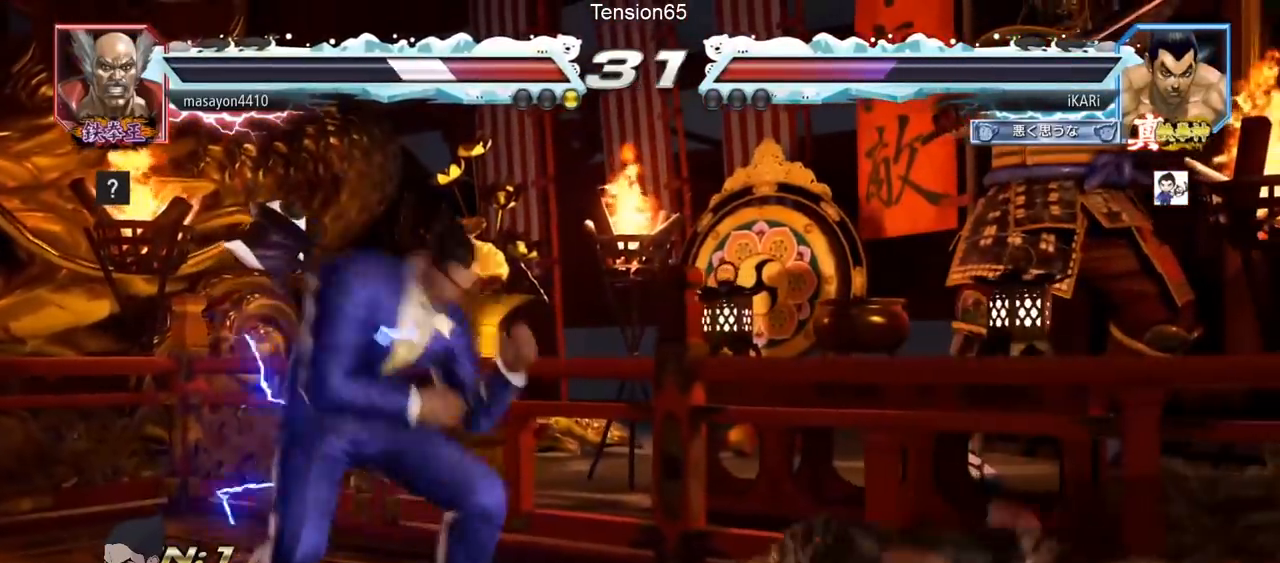
{"buttons": [], "left_stick": "center", "events": [[50, "left_stick", "right"], [66, "CIRCLE", "down"], [116, "CIRCLE", "up"], [166, "TRIANGLE", "down"], [217, "TRIANGLE", "up"], [217, "left_stick", "center"], [267, "TRIANGLE", "down"], [300, "TRIANGLE", "up"]]}
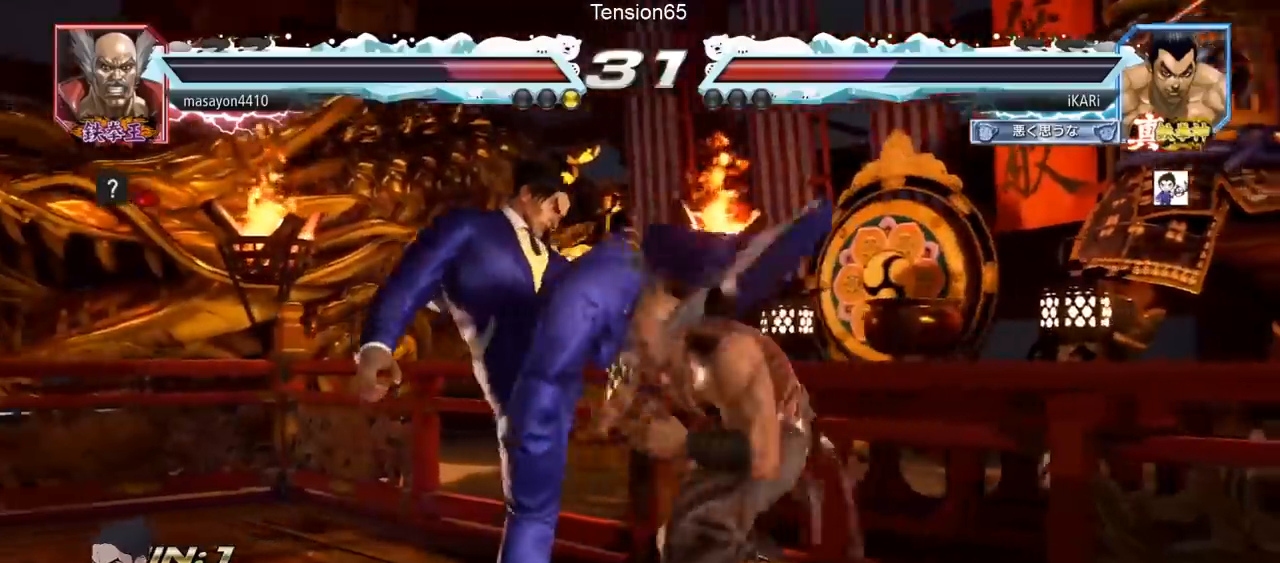
{"buttons": [], "left_stick": "center", "events": [[50, "left_stick", "down"], [417, "left_stick", "center"]]}
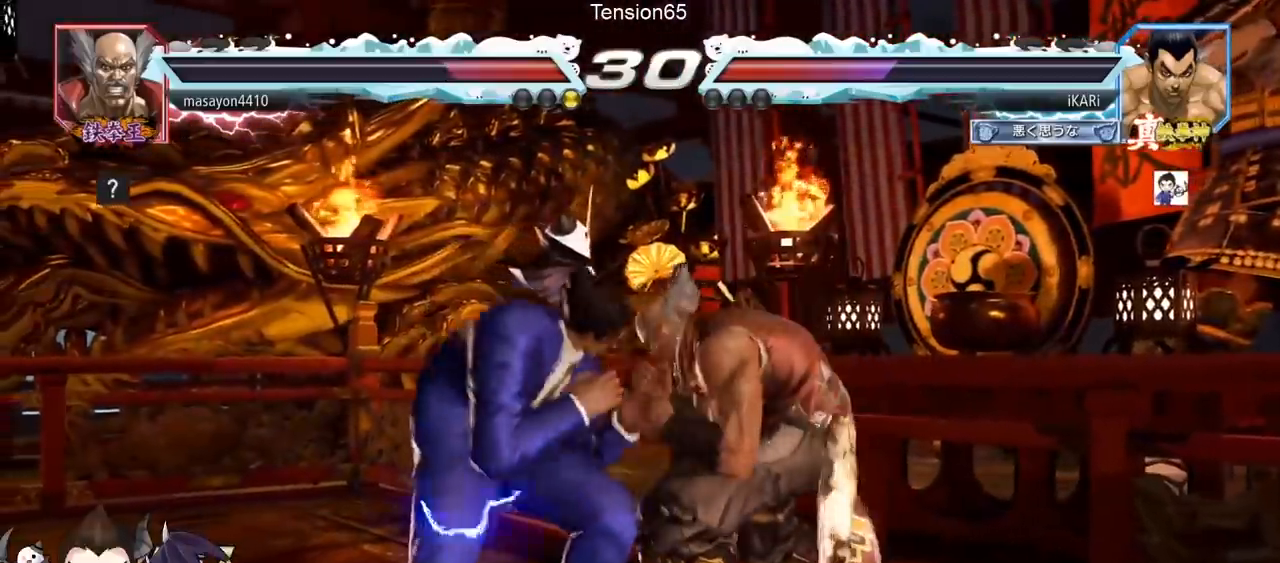
{"buttons": ["TRIANGLE"], "left_stick": "center", "events": [[66, "left_stick", "left"], [166, "left_stick", "center"], [233, "left_stick", "up-right"], [267, "CROSS", "down"], [283, "CROSS", "up"], [350, "TRIANGLE", "down"], [400, "TRIANGLE", "up"], [417, "left_stick", "center"], [433, "TRIANGLE", "down"]]}
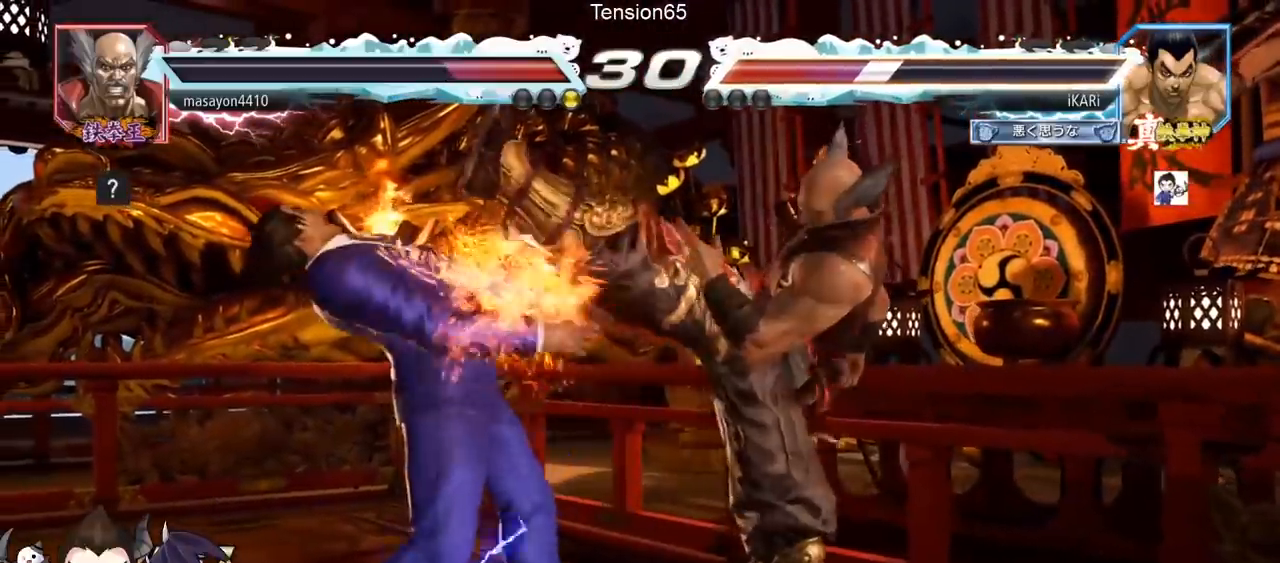
{"buttons": [], "left_stick": "left", "events": [[34, "TRIANGLE", "up"], [350, "left_stick", "left"]]}
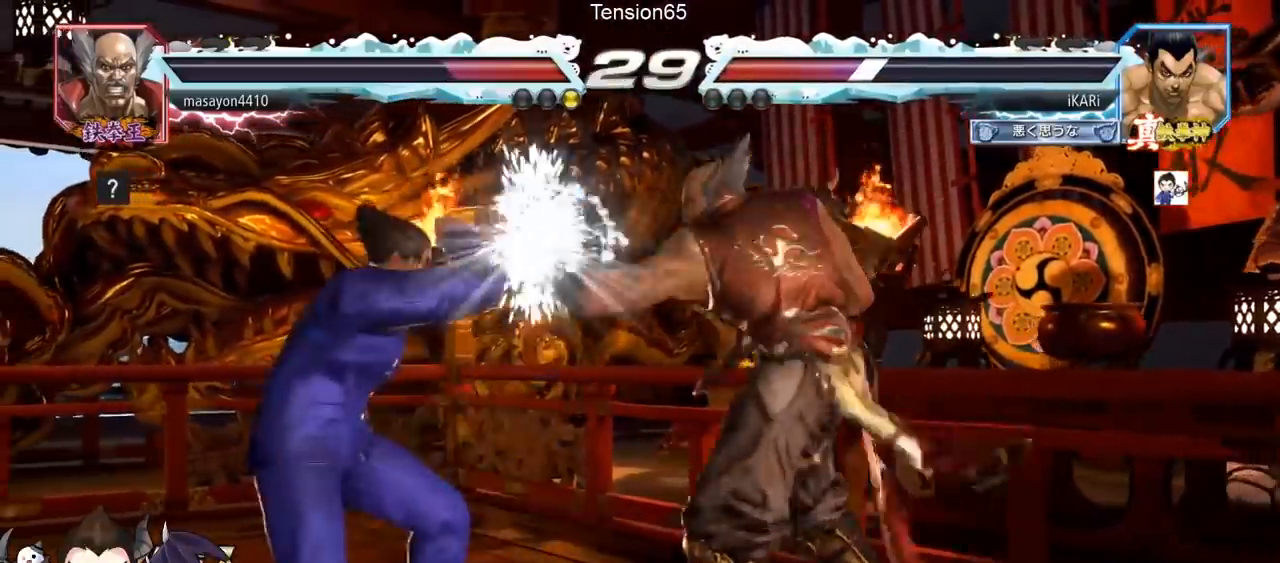
{"buttons": [], "left_stick": "left", "events": [[133, "left_stick", "center"], [166, "SQUARE", "down"], [217, "SQUARE", "up"], [267, "left_stick", "left"]]}
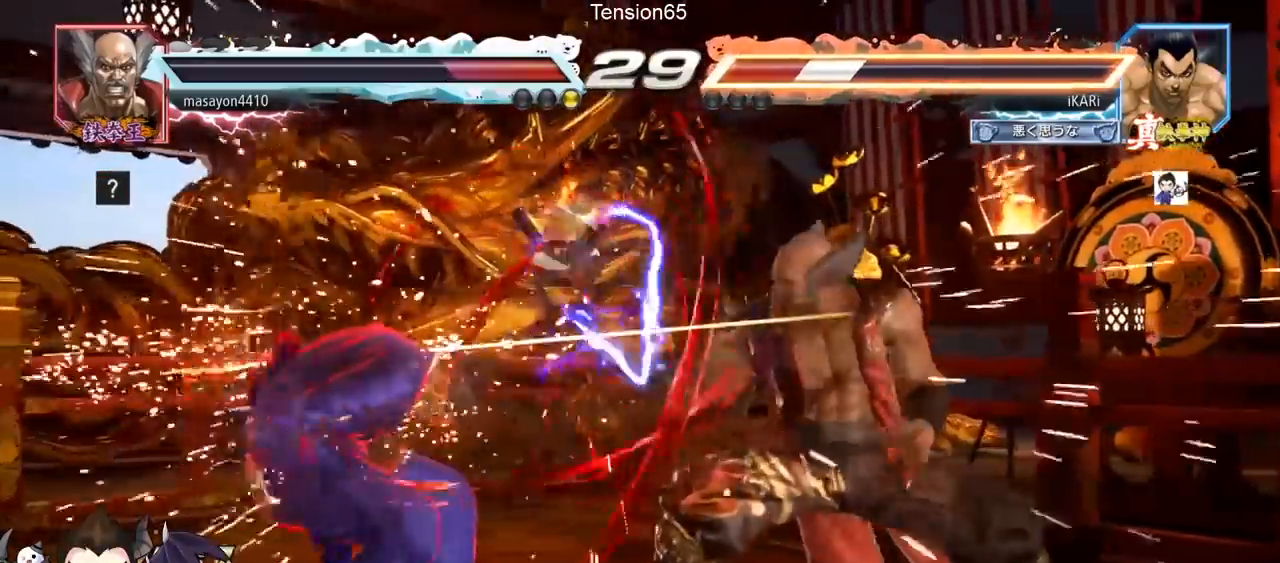
{"buttons": [], "left_stick": "up-left", "events": [[34, "left_stick", "center"], [267, "left_stick", "left"], [351, "left_stick", "up-left"], [367, "SQUARE", "down"], [367, "TRIANGLE", "down"], [451, "SQUARE", "up"], [451, "TRIANGLE", "up"]]}
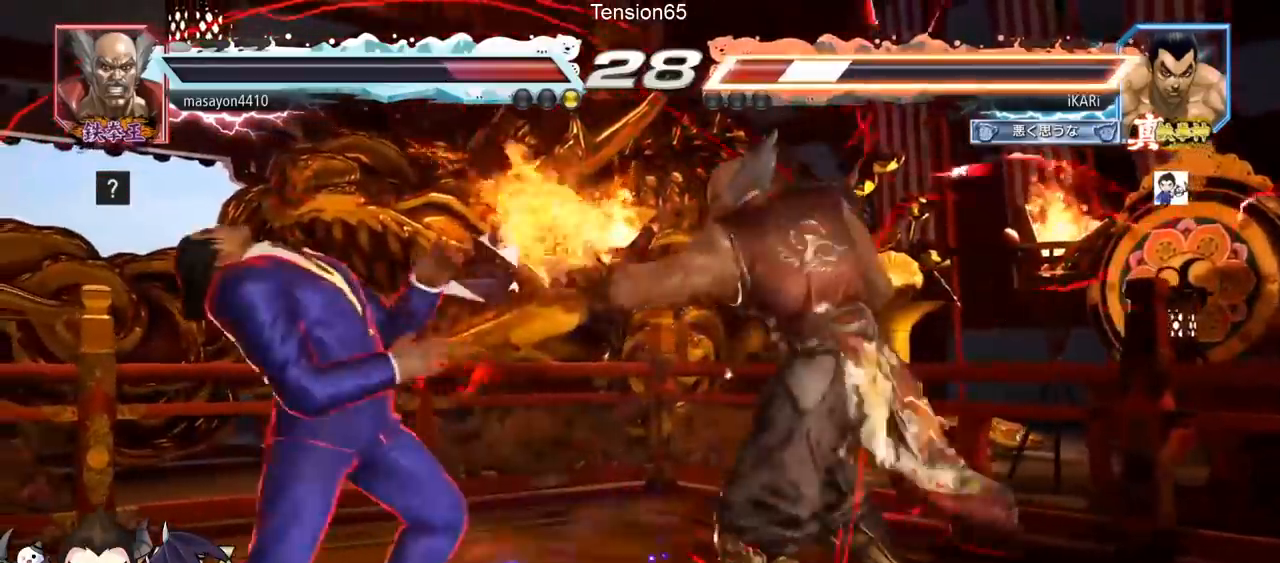
{"buttons": [], "left_stick": "left", "events": [[33, "SQUARE", "down"], [33, "TRIANGLE", "down"], [50, "left_stick", "left"], [100, "SQUARE", "up"], [100, "TRIANGLE", "up"]]}
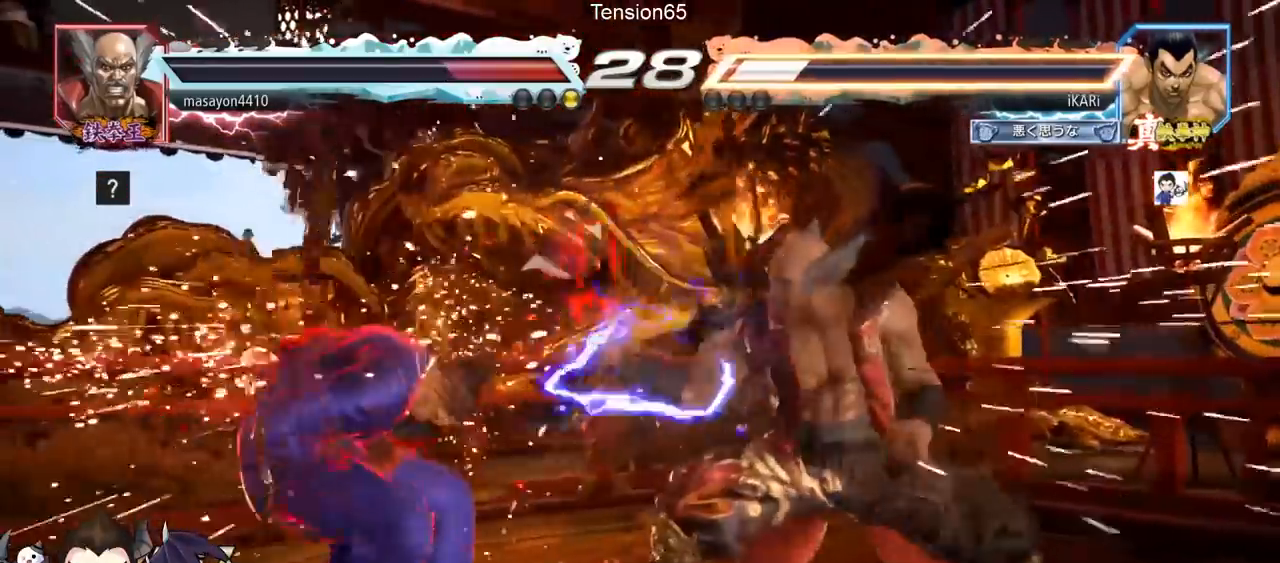
{"buttons": [], "left_stick": "down-right", "events": [[417, "left_stick", "center"], [467, "left_stick", "down-right"]]}
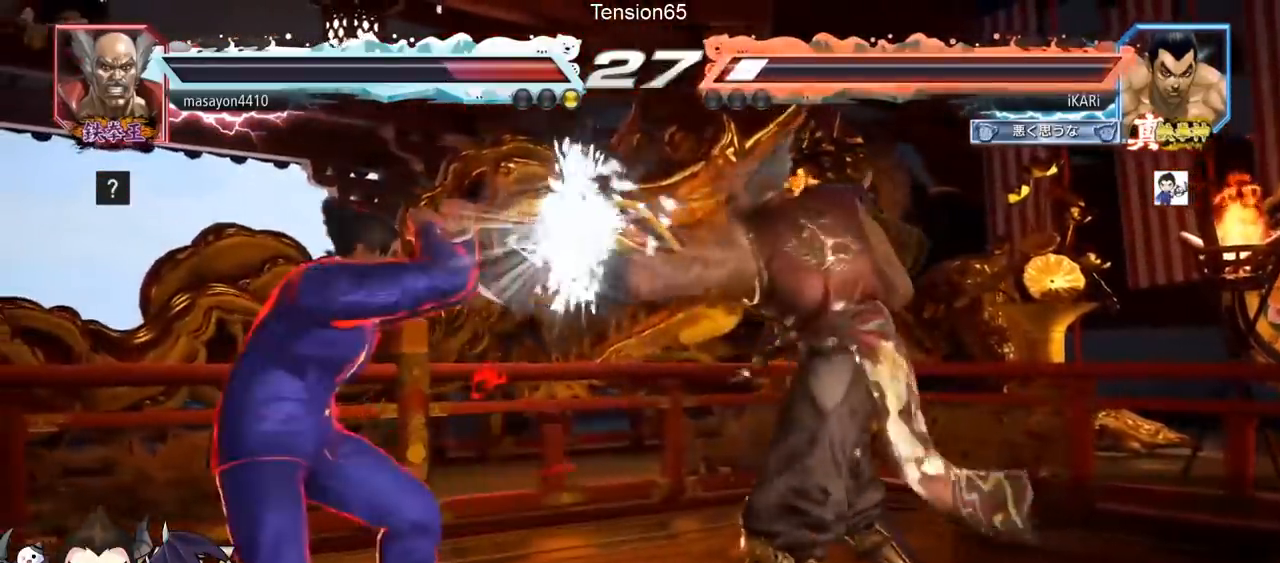
{"buttons": [], "left_stick": "left", "events": [[166, "left_stick", "center"], [233, "left_stick", "down"], [317, "left_stick", "left"]]}
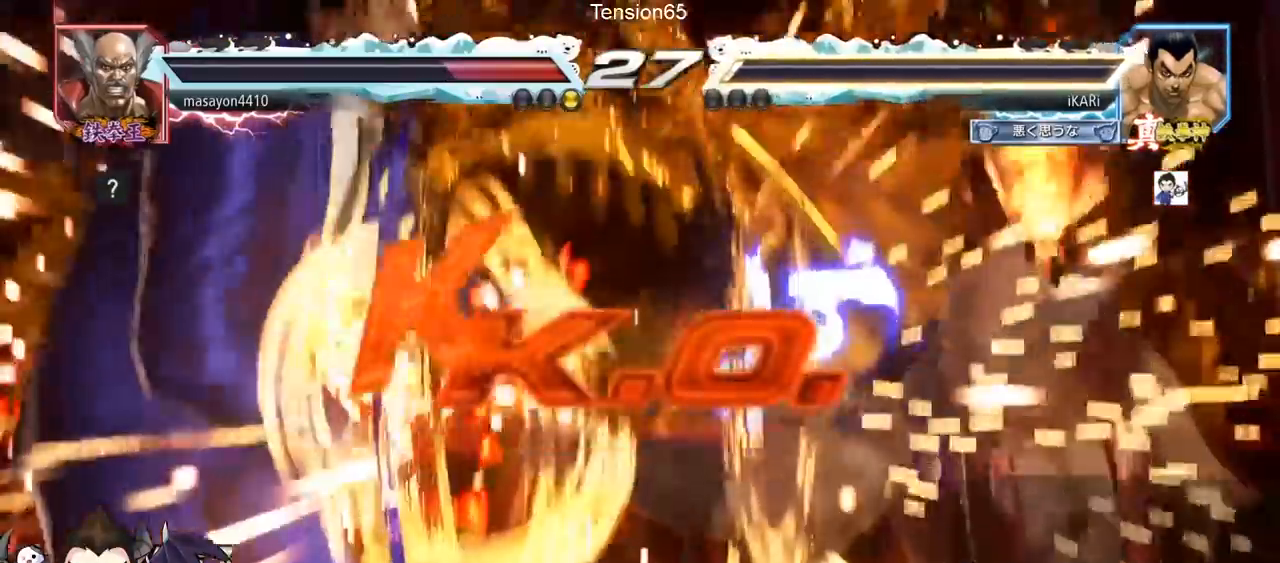
{"buttons": [], "left_stick": "center", "events": [[117, "left_stick", "center"]]}
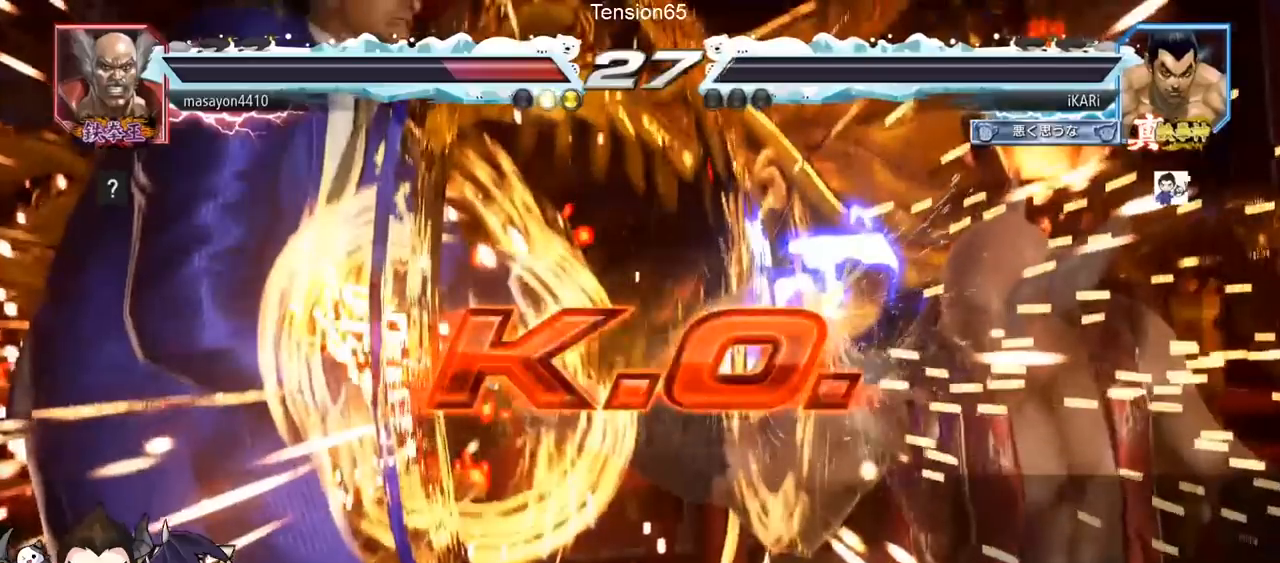
{"buttons": [], "left_stick": "center", "events": []}
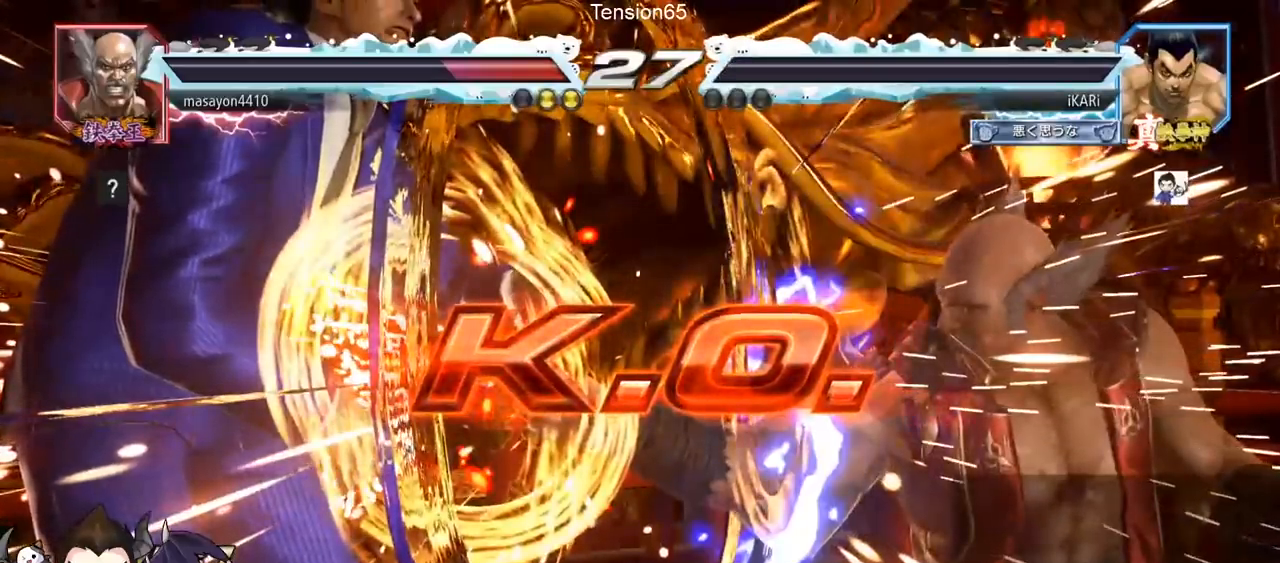
{"buttons": [], "left_stick": "center", "events": []}
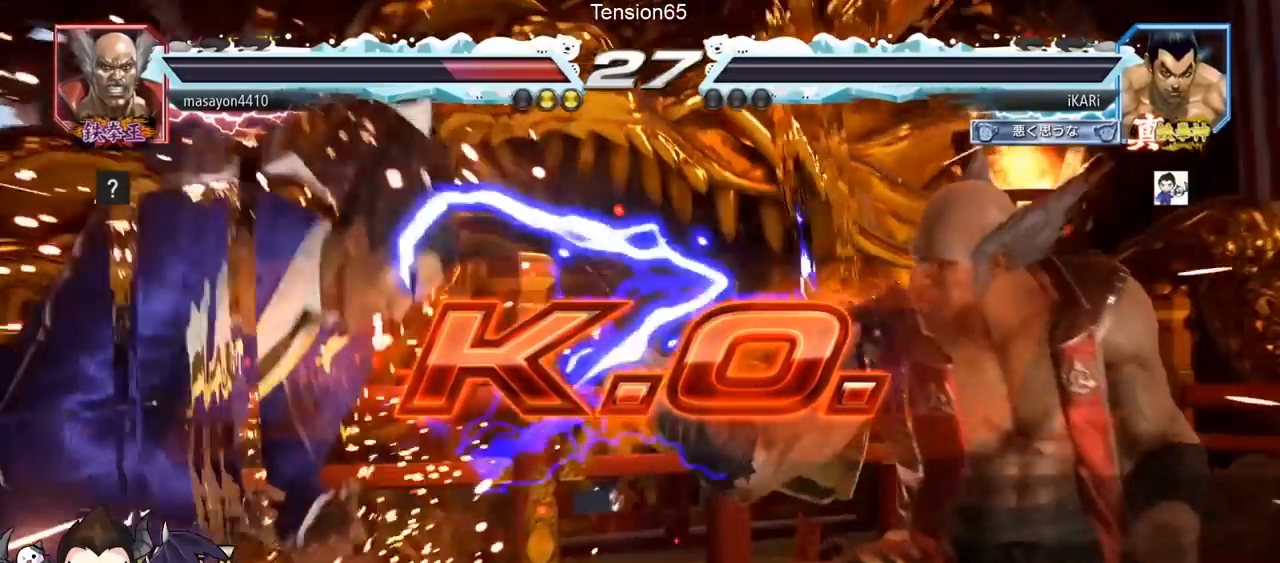
{"buttons": [], "left_stick": "center", "events": []}
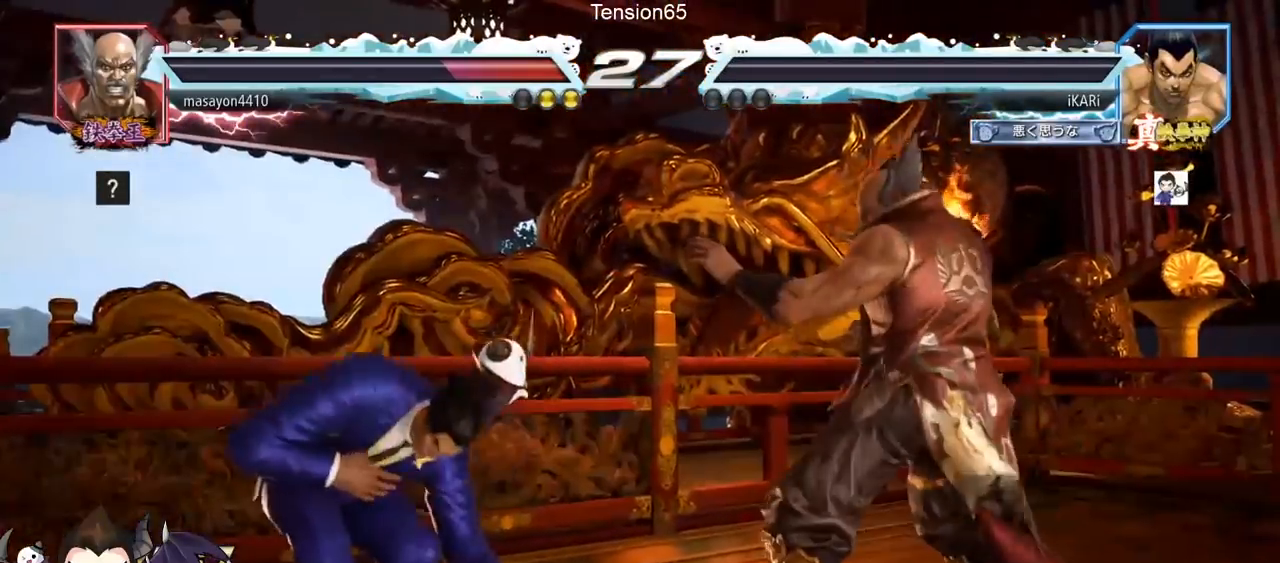
{"buttons": [], "left_stick": "center", "events": []}
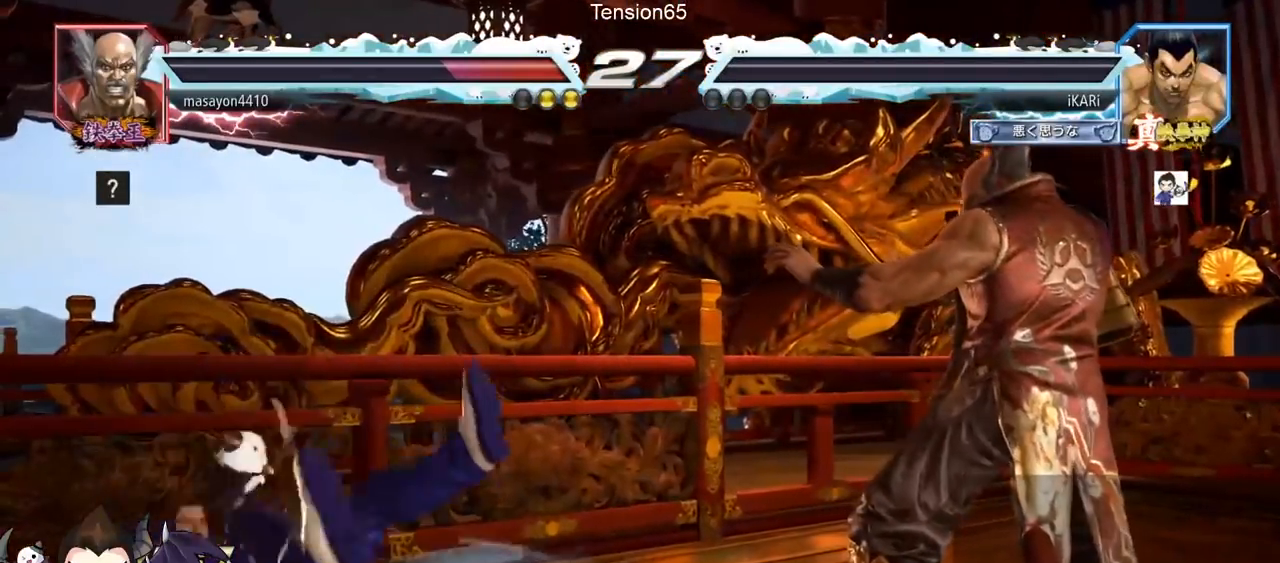
{"buttons": [], "left_stick": "center", "events": []}
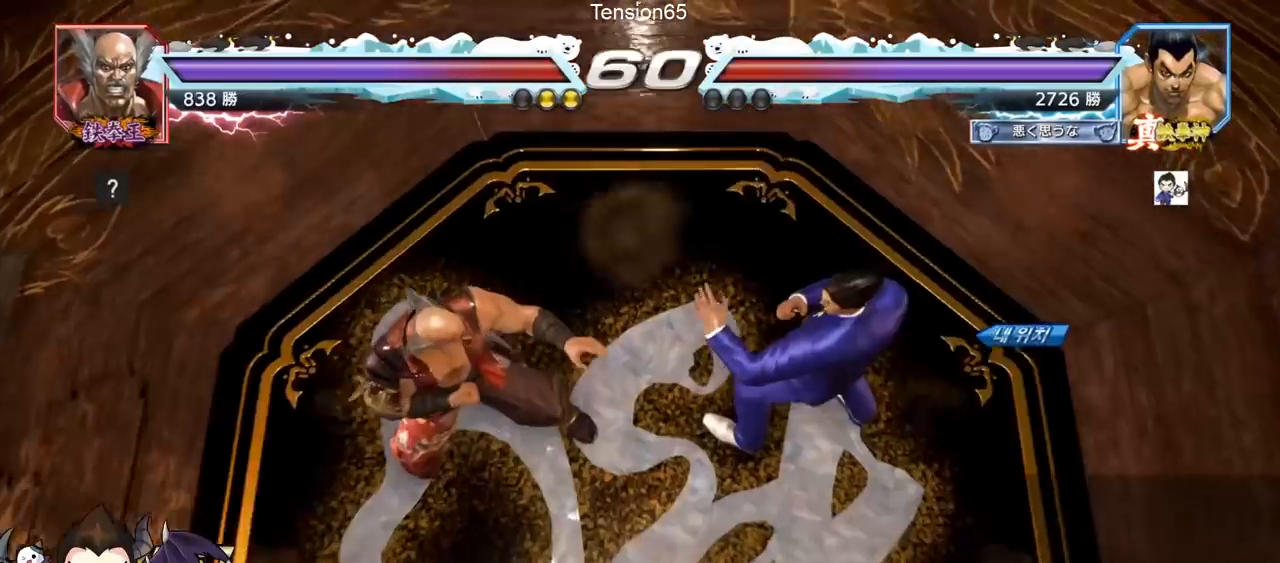
{"buttons": [], "left_stick": "center", "events": []}
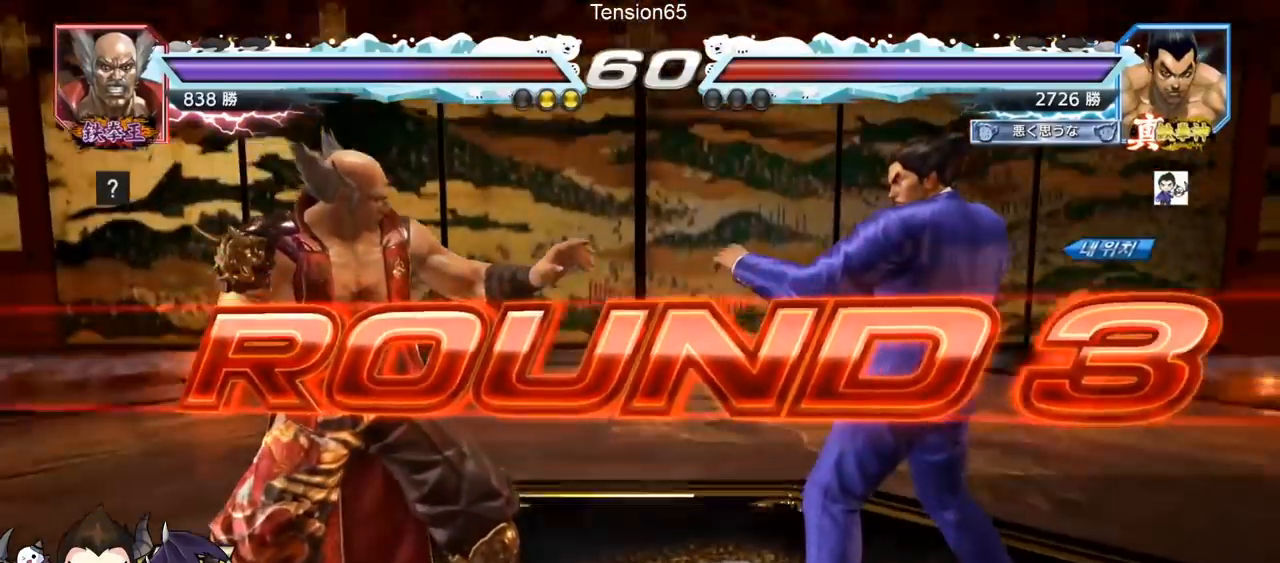
{"buttons": [], "left_stick": "center", "events": [[116, "left_stick", "down"], [233, "left_stick", "center"]]}
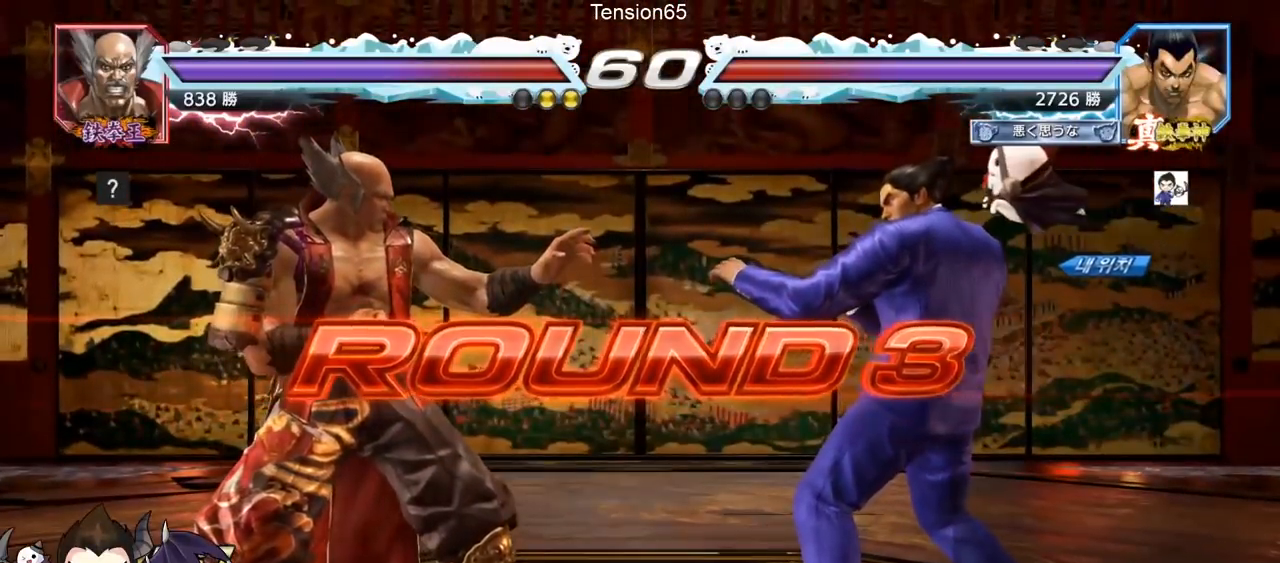
{"buttons": [], "left_stick": "center", "events": [[50, "left_stick", "down-left"], [150, "left_stick", "down-right"], [317, "left_stick", "center"]]}
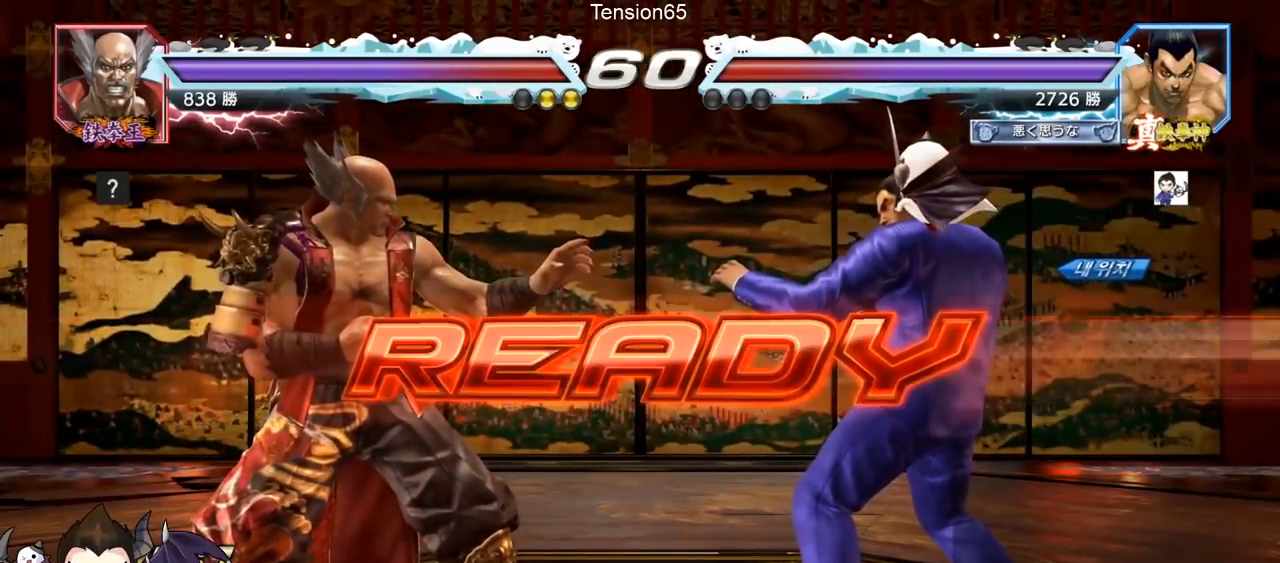
{"buttons": [], "left_stick": "center", "events": []}